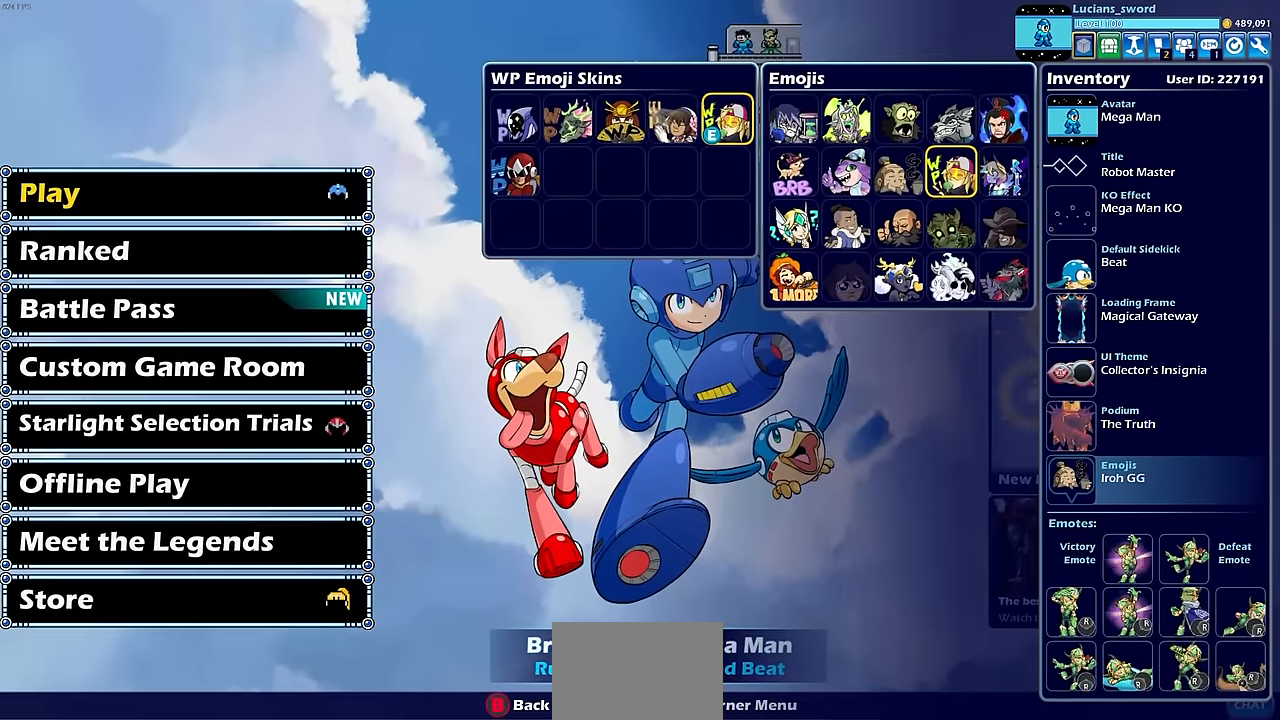
Gameplay with a controller (PlayStation layout); each line is a JSON object with the inputs held at the frame after it. "events" lists button and stick changes between this image and that frame as [ms after this image, input, new state], when the widget could be followed in between. Not read: right_stick.
{"buttons": [], "left_stick": "center", "events": [[83, "DPAD_RIGHT", "up"], [250, "DPAD_DOWN", "down"], [333, "DPAD_DOWN", "up"], [417, "DPAD_LEFT", "down"], [500, "DPAD_LEFT", "up"]]}
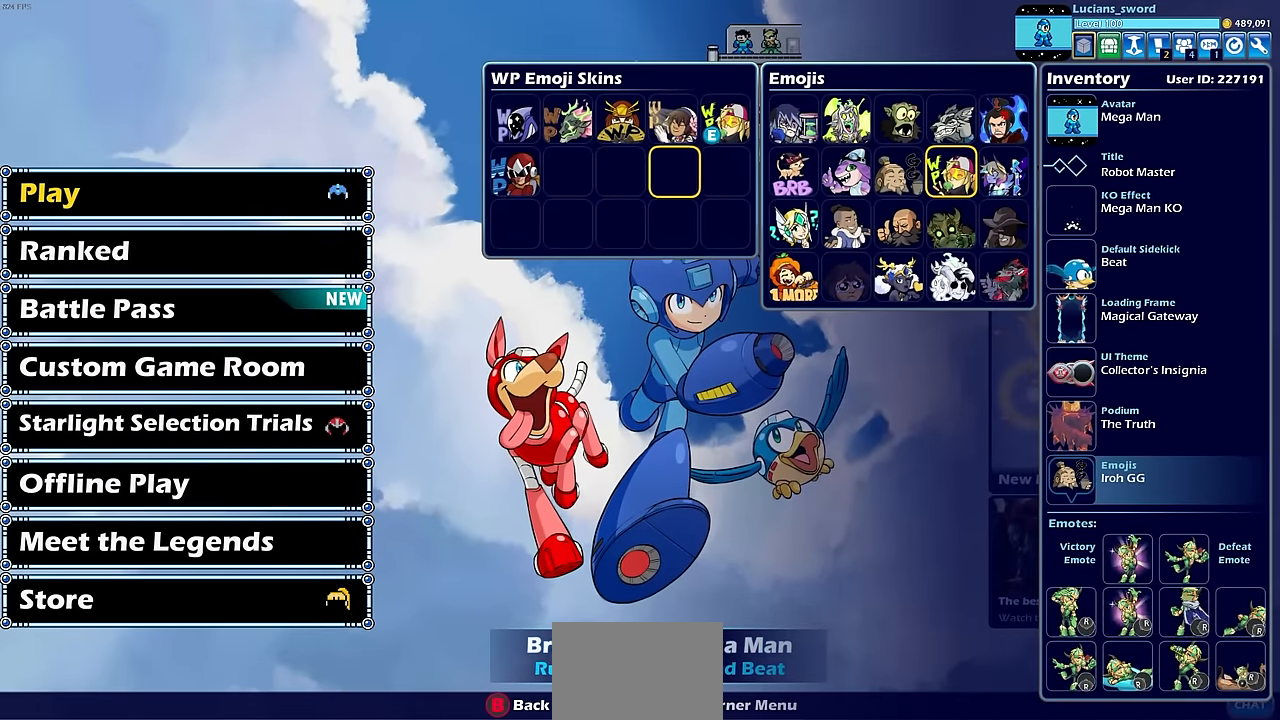
{"buttons": [], "left_stick": "center", "events": [[83, "DPAD_LEFT", "down"], [167, "DPAD_LEFT", "up"], [233, "DPAD_LEFT", "down"], [317, "DPAD_LEFT", "up"], [383, "DPAD_LEFT", "down"], [467, "DPAD_LEFT", "up"]]}
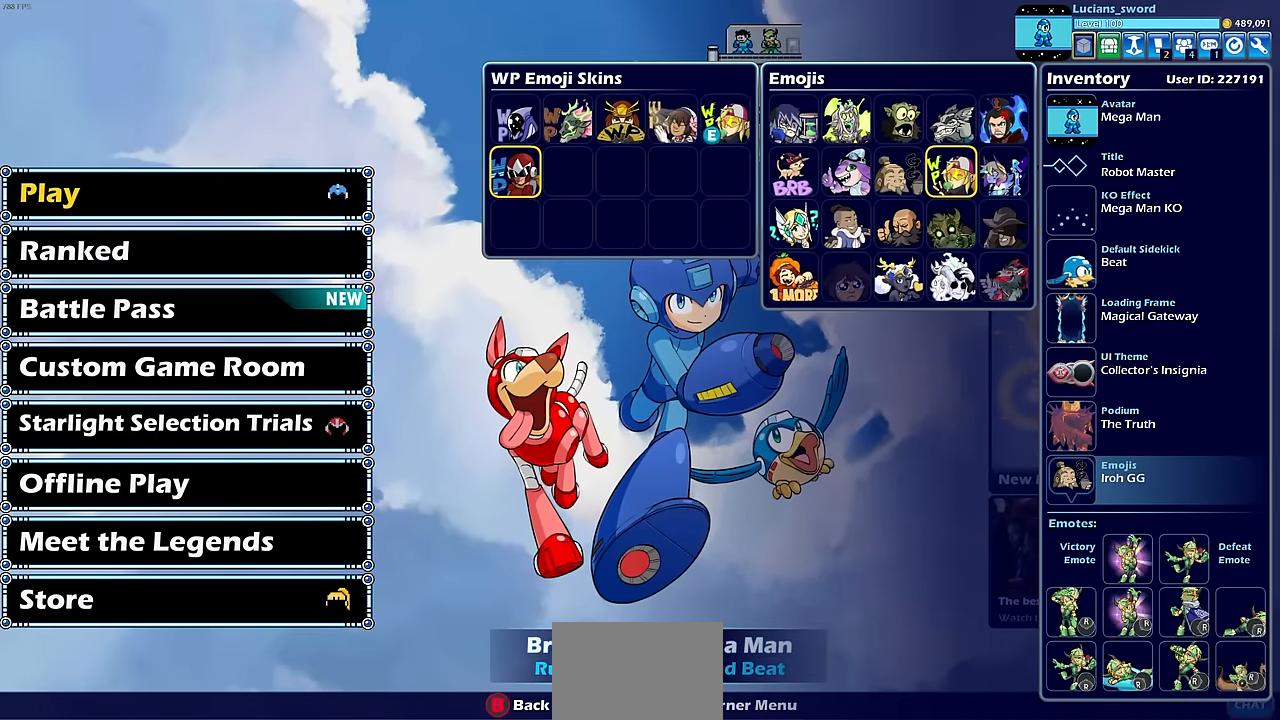
{"buttons": [], "left_stick": "center", "events": [[167, "CROSS", "down"], [267, "CROSS", "up"]]}
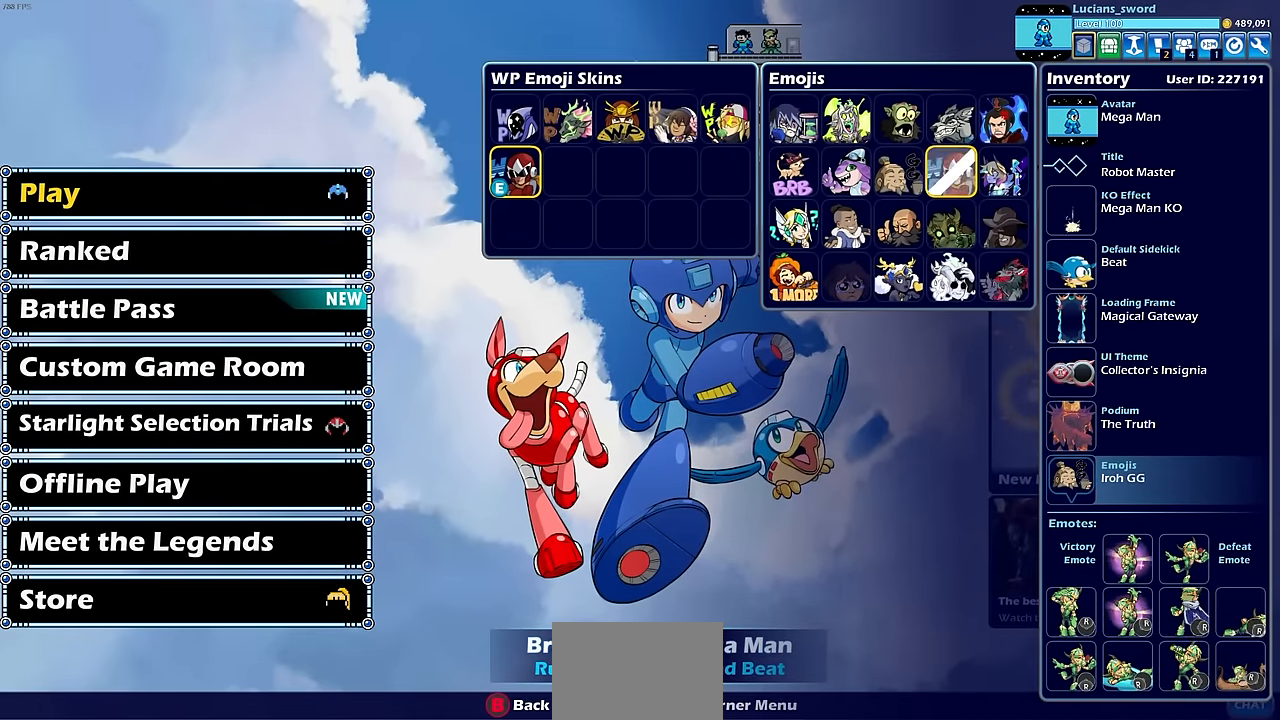
{"buttons": [], "left_stick": "center", "events": [[167, "CIRCLE", "down"], [250, "CIRCLE", "up"]]}
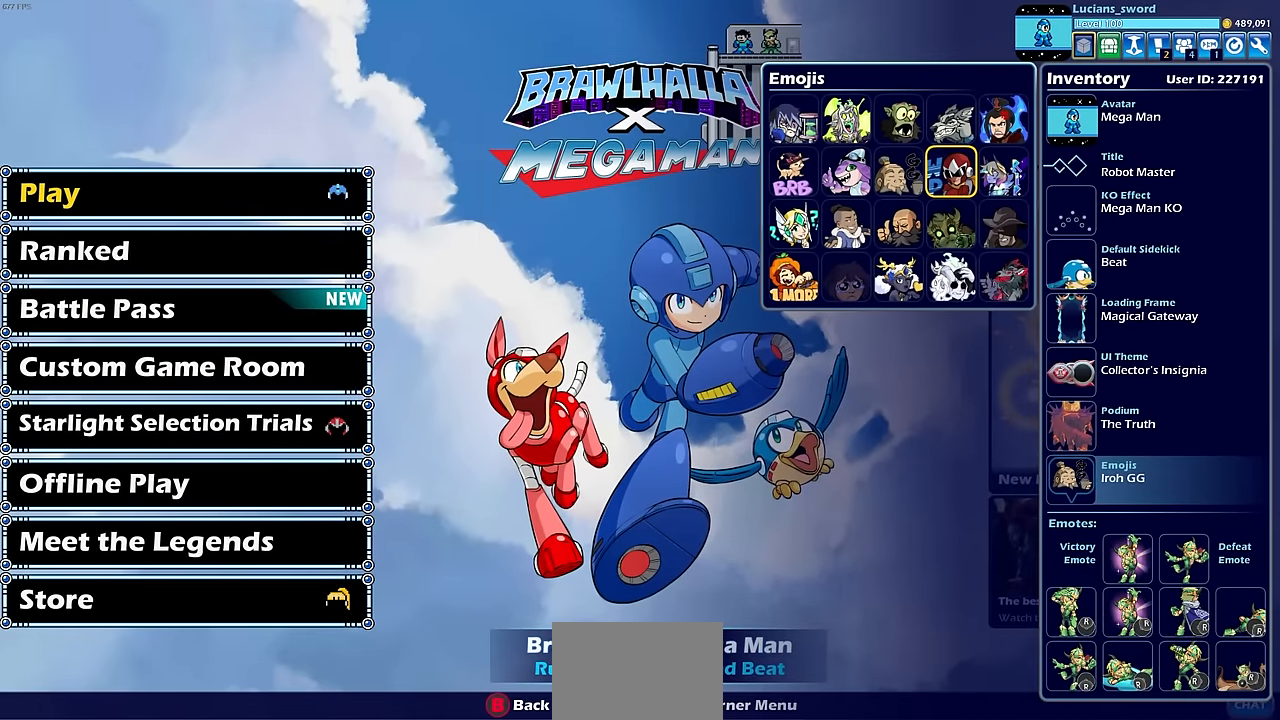
{"buttons": [], "left_stick": "center", "events": []}
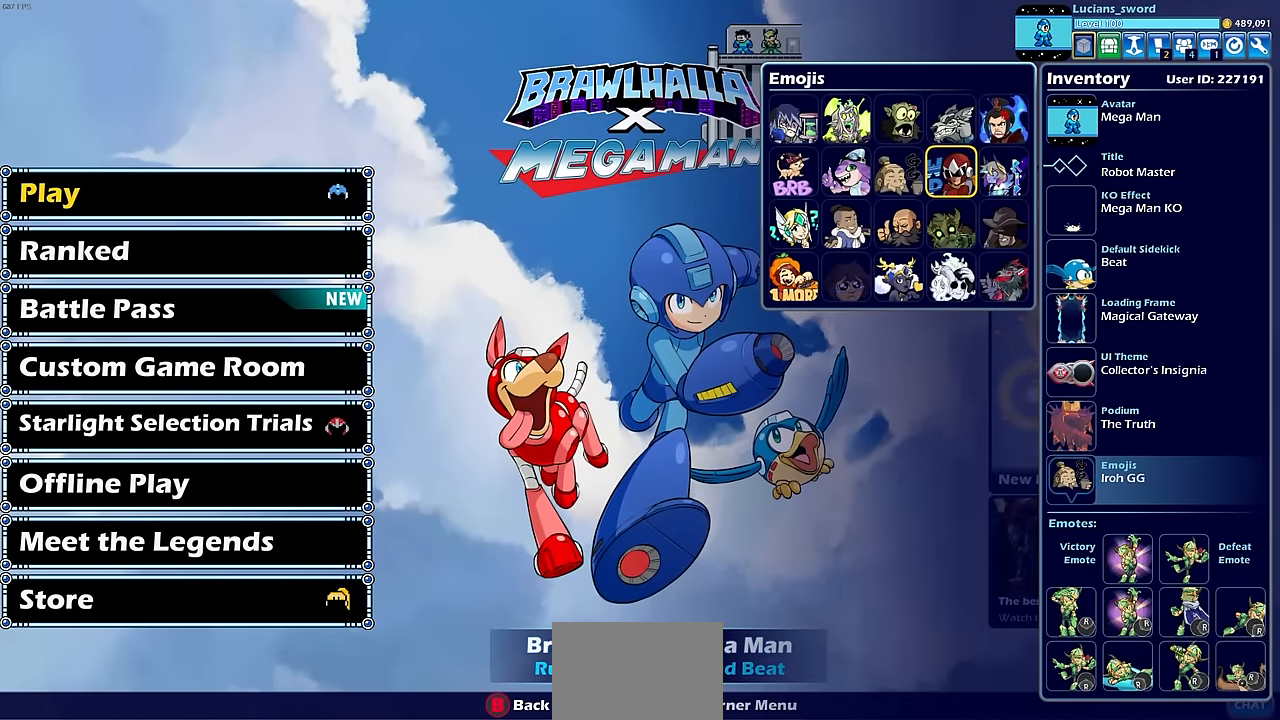
{"buttons": ["CIRCLE"], "left_stick": "center", "events": [[450, "CIRCLE", "down"]]}
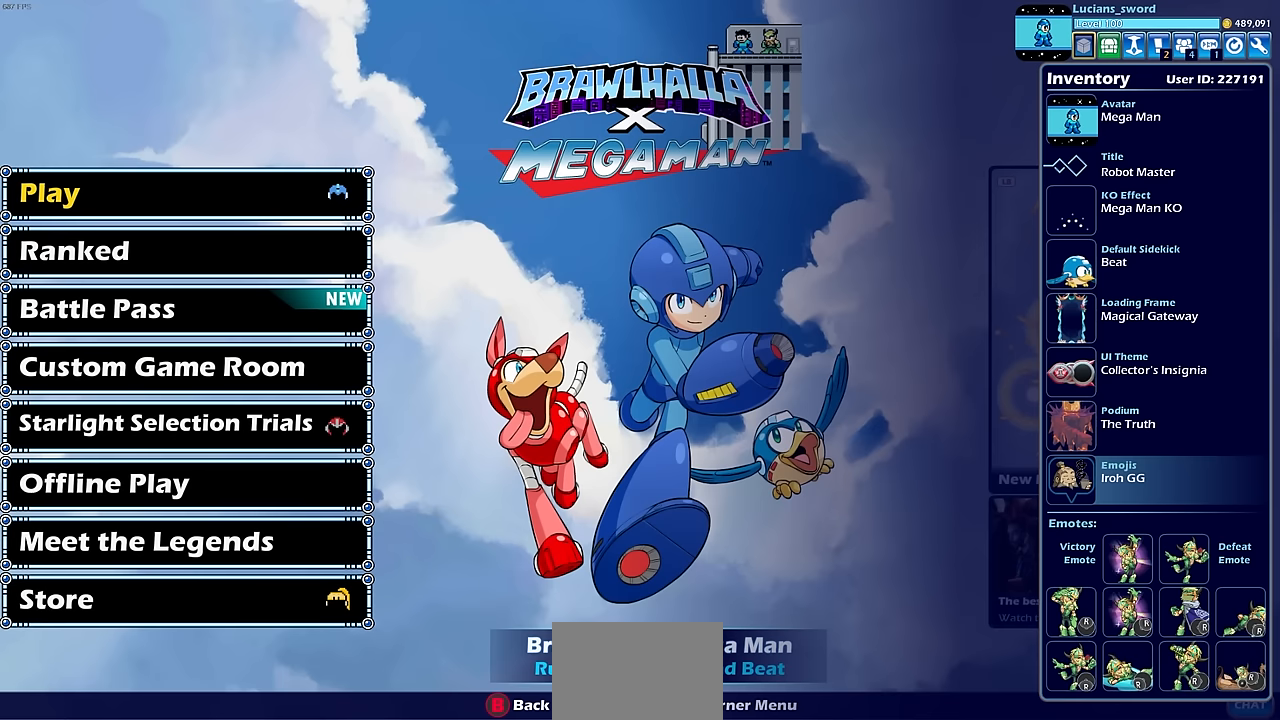
{"buttons": [], "left_stick": "center", "events": [[34, "CIRCLE", "up"], [284, "DPAD_DOWN", "down"], [400, "DPAD_DOWN", "up"]]}
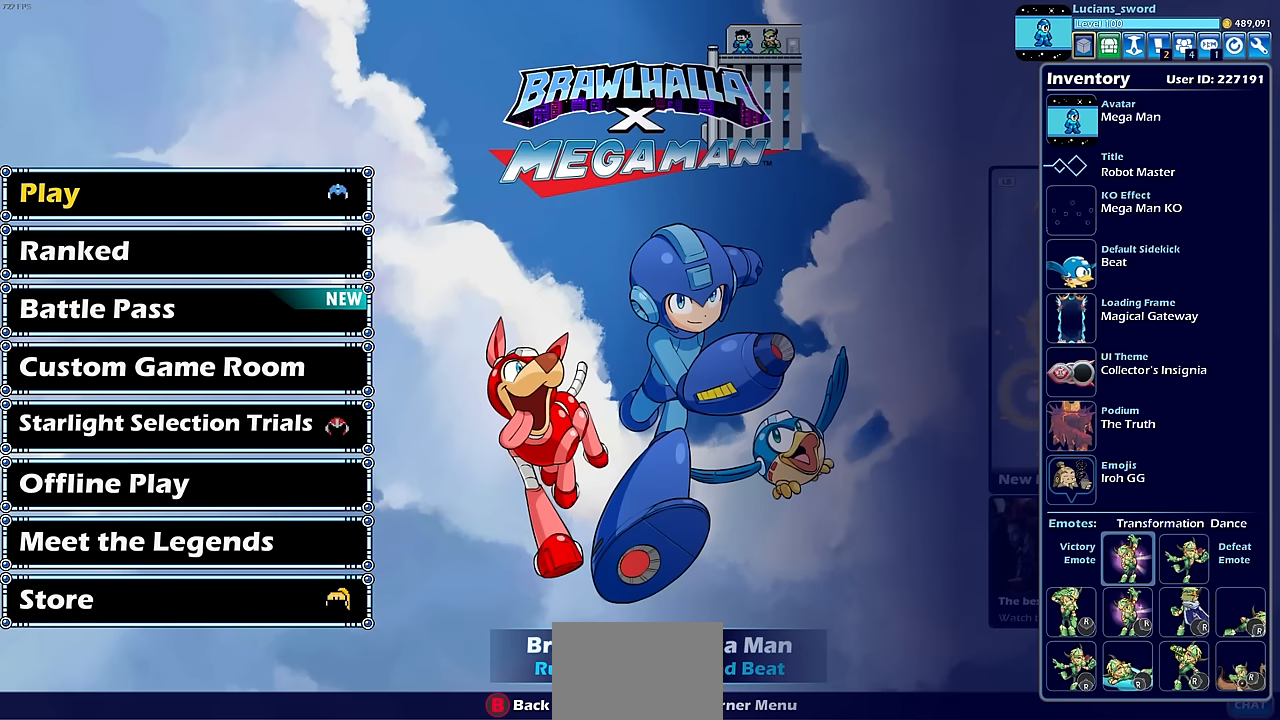
{"buttons": [], "left_stick": "center", "events": [[417, "DPAD_DOWN", "down"], [500, "DPAD_DOWN", "up"]]}
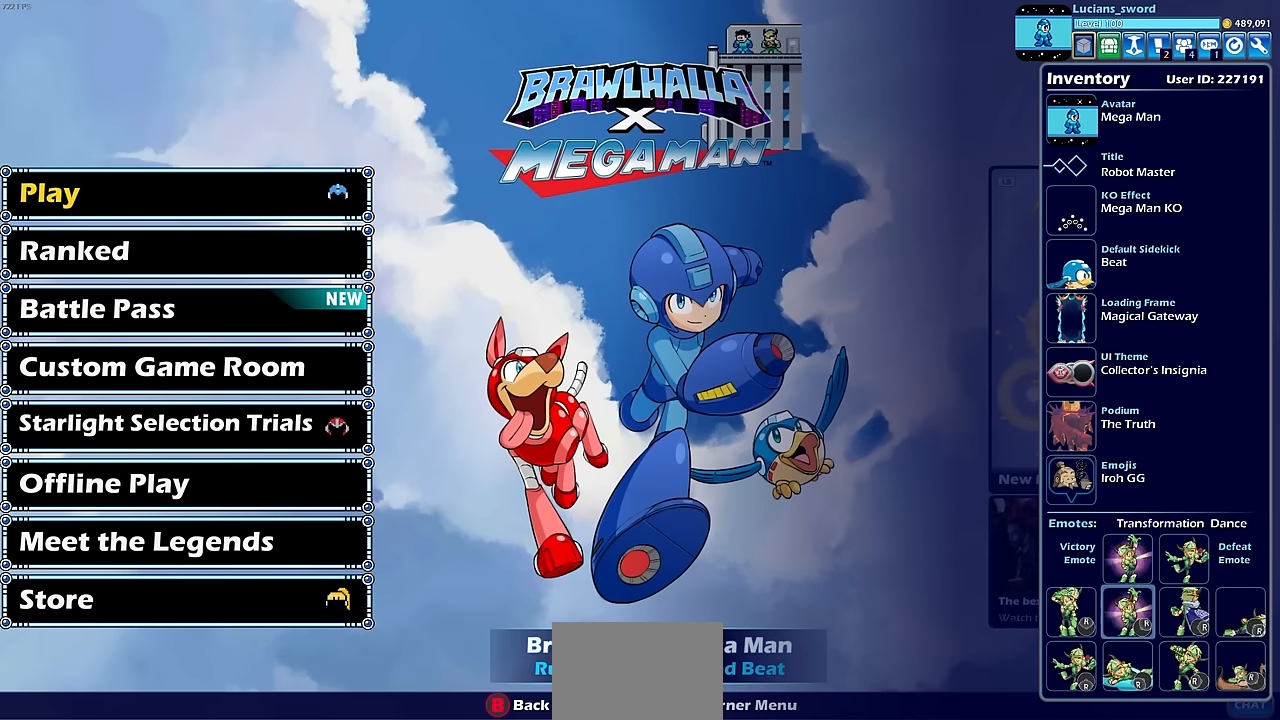
{"buttons": [], "left_stick": "center", "events": [[284, "DPAD_RIGHT", "down"], [367, "DPAD_RIGHT", "up"]]}
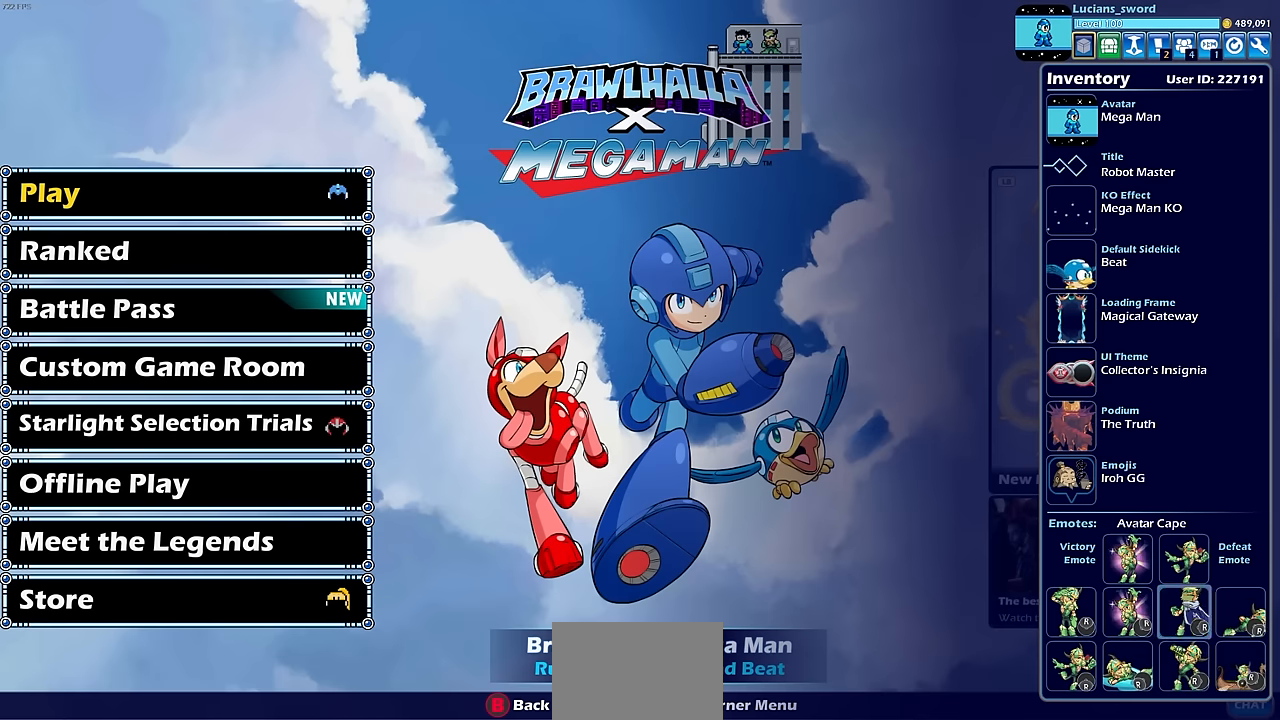
{"buttons": [], "left_stick": "center", "events": [[167, "DPAD_RIGHT", "down"], [250, "DPAD_RIGHT", "up"], [284, "CROSS", "down"], [350, "CROSS", "up"]]}
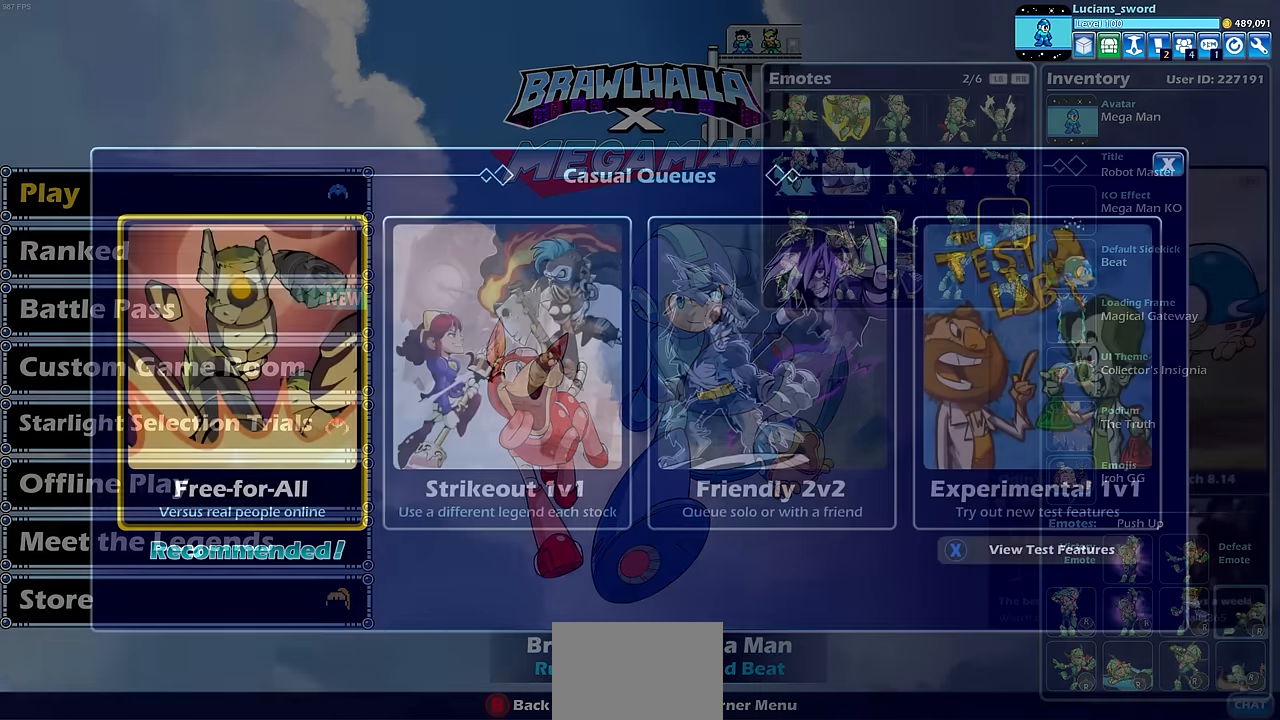
{"buttons": [], "left_stick": "center", "events": []}
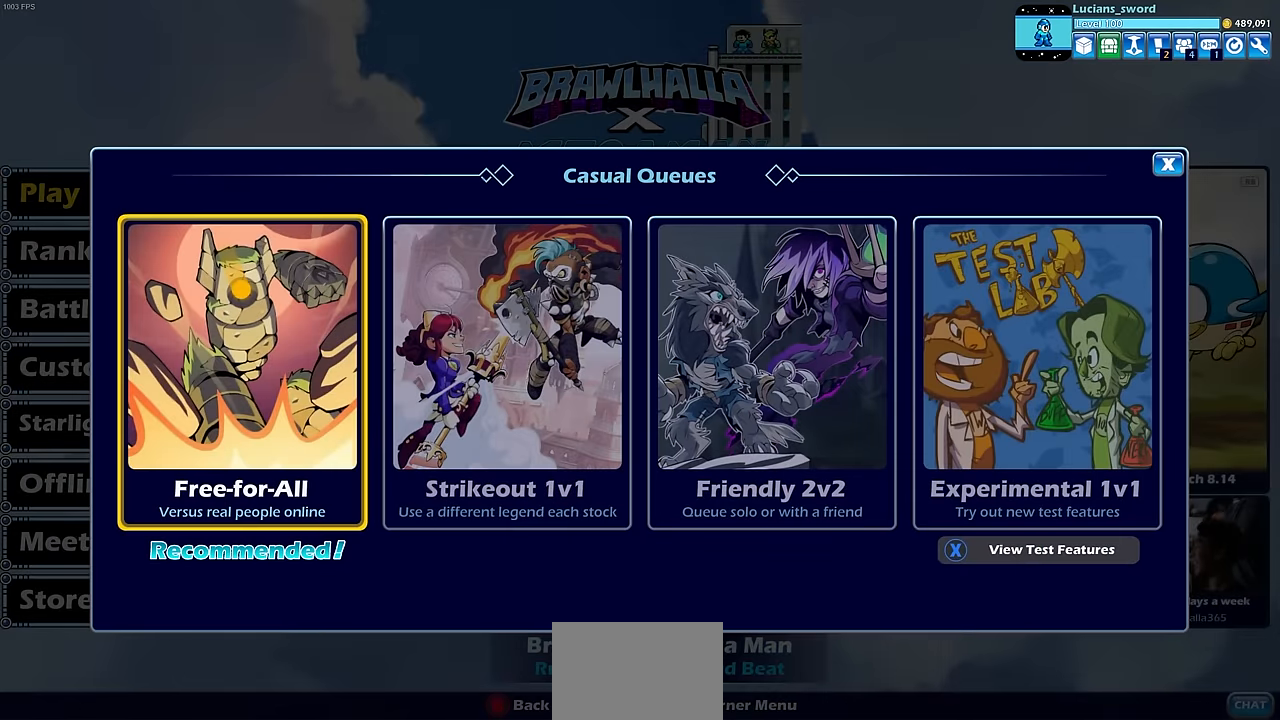
{"buttons": [], "left_stick": "center", "events": [[134, "DPAD_RIGHT", "down"], [250, "DPAD_RIGHT", "up"]]}
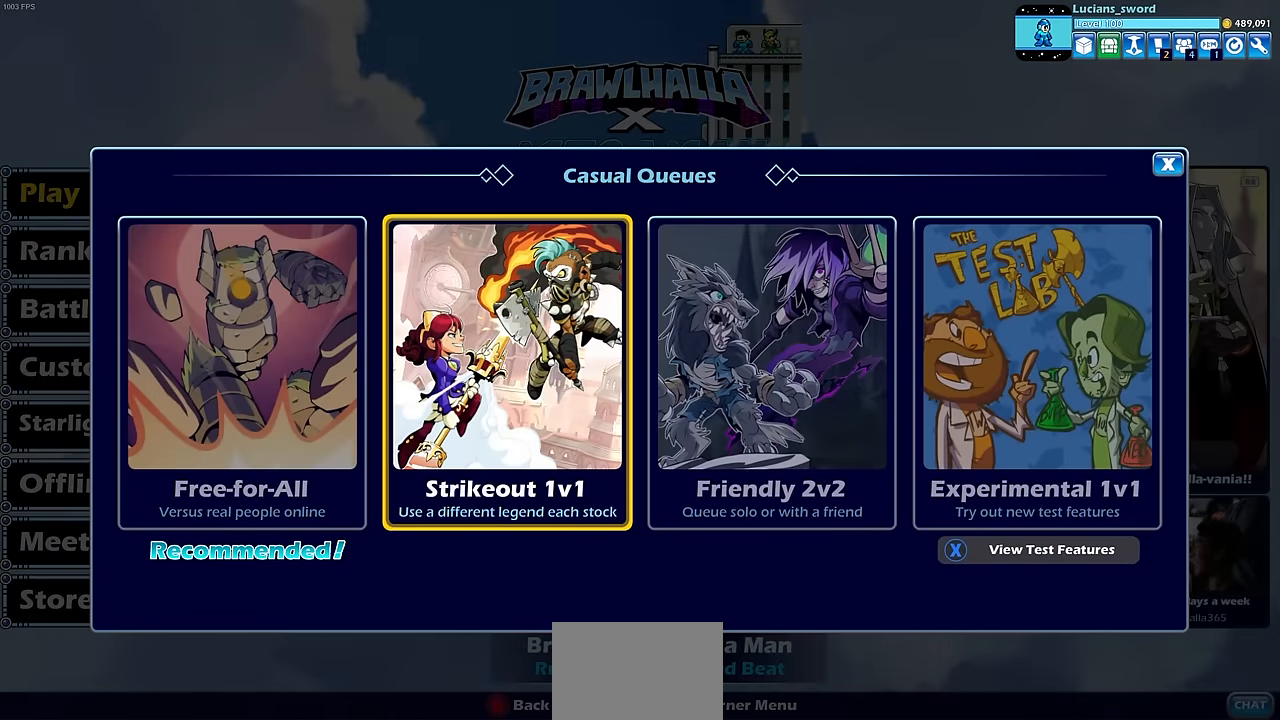
{"buttons": [], "left_stick": "center", "events": []}
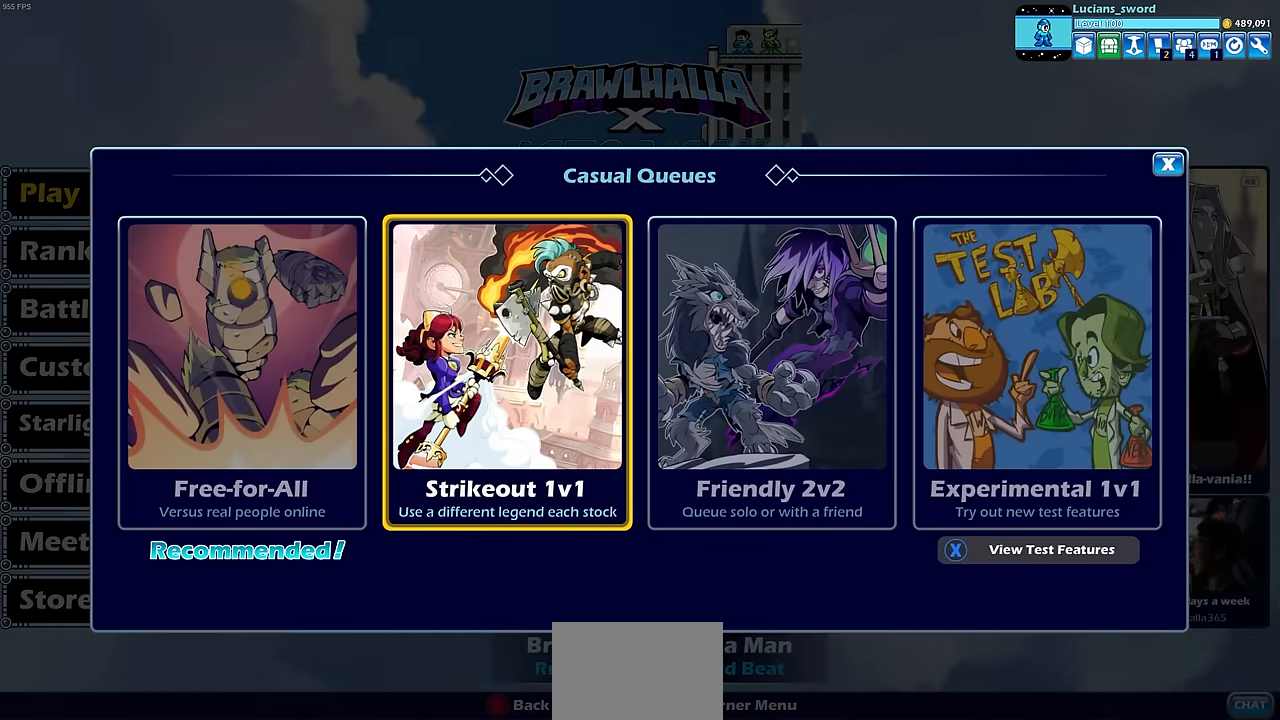
{"buttons": [], "left_stick": "center", "events": [[184, "DPAD_RIGHT", "down"], [267, "DPAD_RIGHT", "up"], [417, "DPAD_RIGHT", "down"], [500, "DPAD_RIGHT", "up"]]}
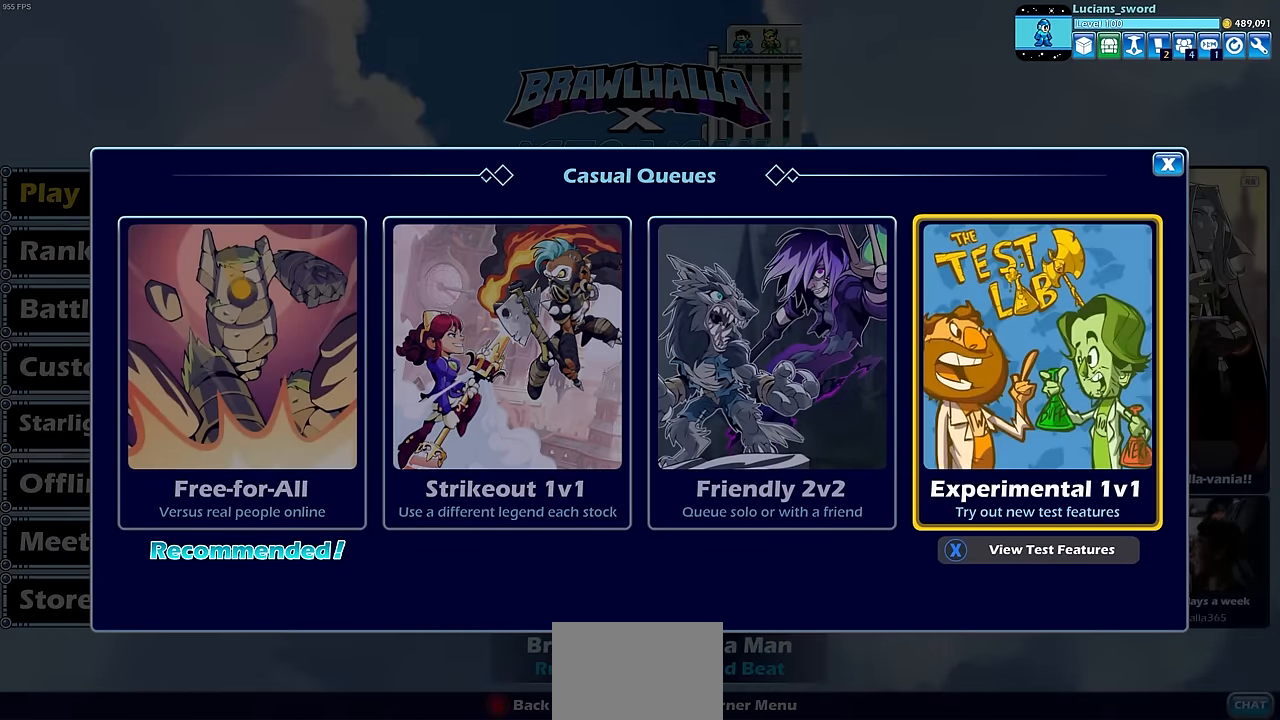
{"buttons": [], "left_stick": "center", "events": [[117, "CROSS", "down"], [250, "CROSS", "up"]]}
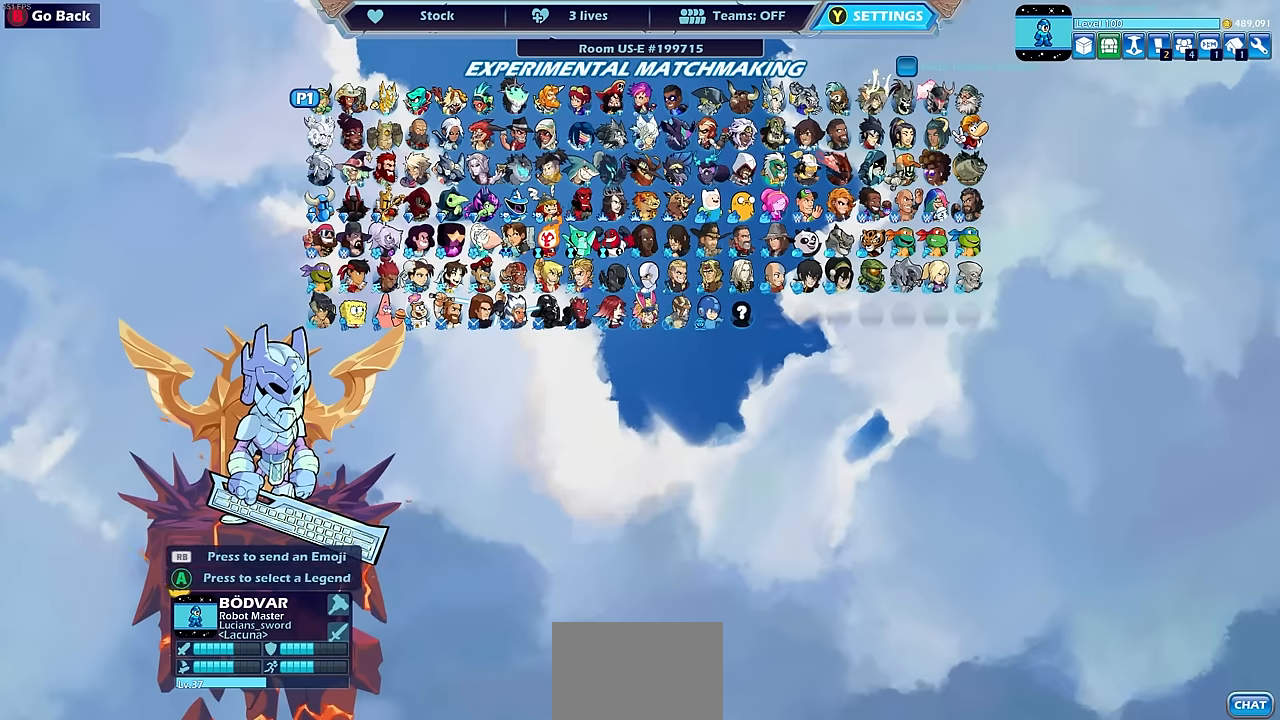
{"buttons": [], "left_stick": "center", "events": [[367, "DPAD_DOWN", "down"], [467, "DPAD_DOWN", "up"]]}
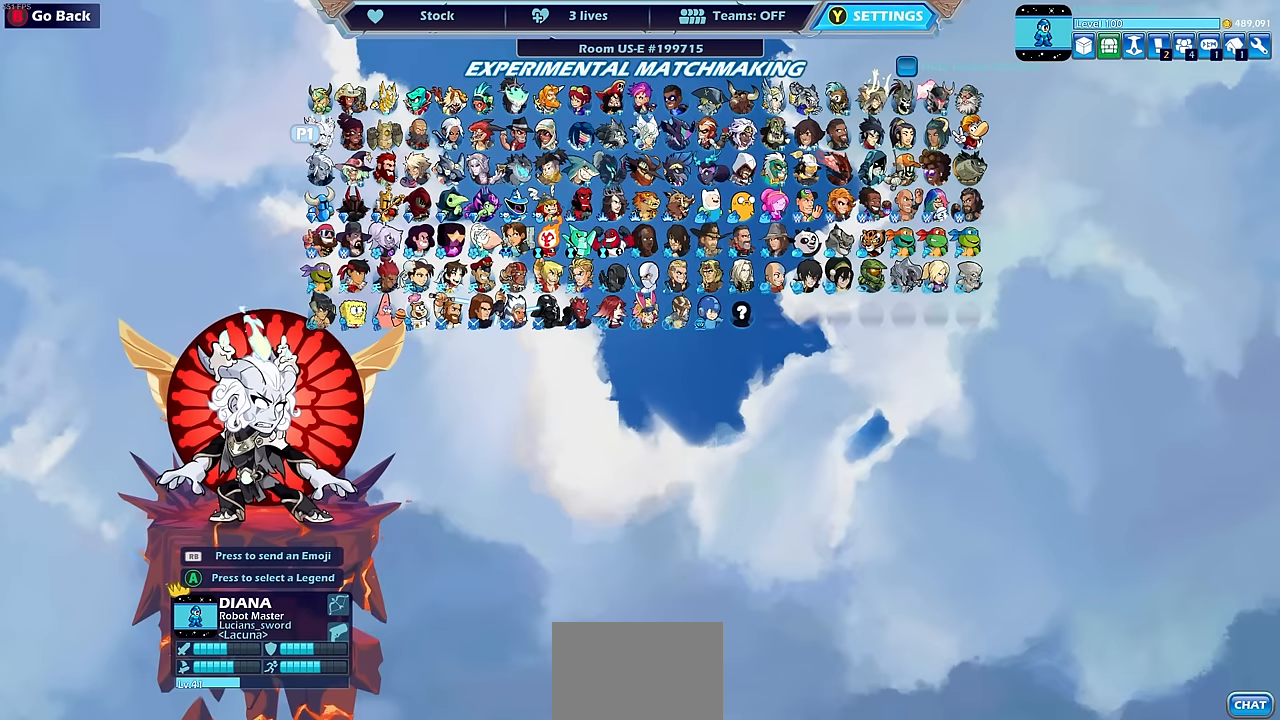
{"buttons": ["DPAD_DOWN"], "left_stick": "center", "events": [[233, "DPAD_DOWN", "down"], [333, "DPAD_DOWN", "up"], [483, "DPAD_DOWN", "down"]]}
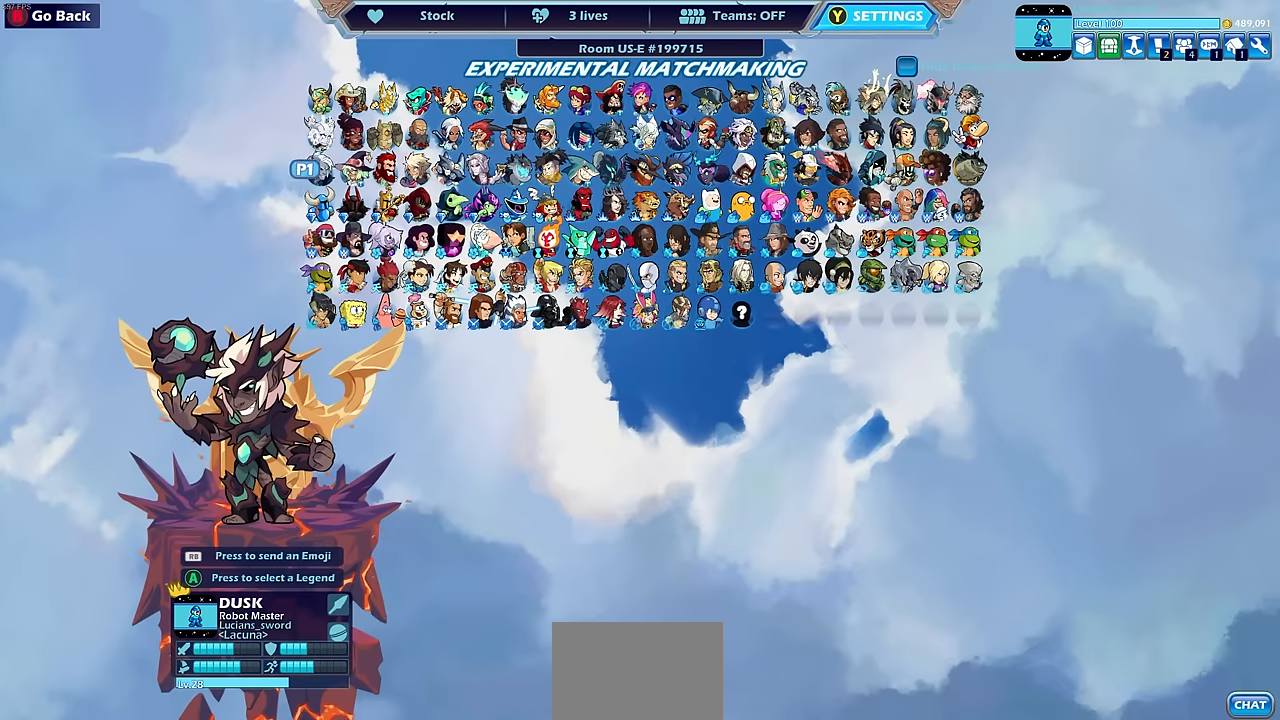
{"buttons": [], "left_stick": "center", "events": [[100, "DPAD_DOWN", "up"], [300, "DPAD_DOWN", "down"], [417, "DPAD_DOWN", "up"]]}
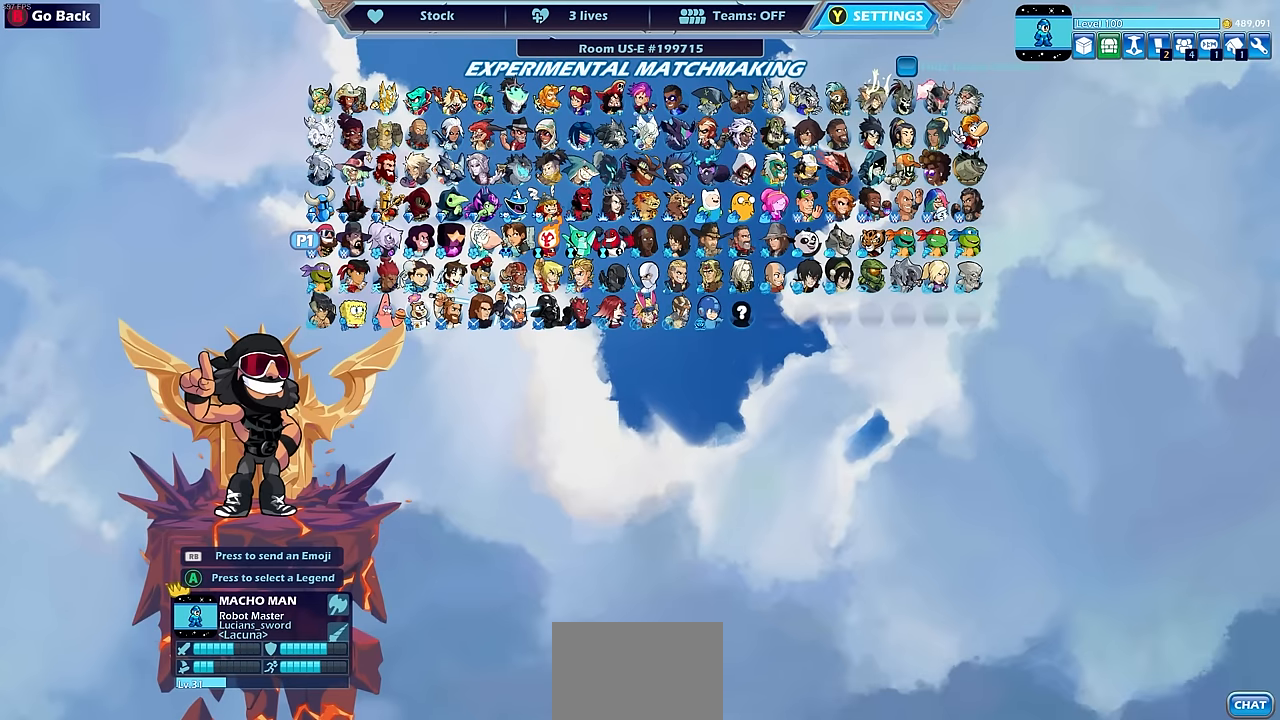
{"buttons": ["DPAD_DOWN"], "left_stick": "center", "events": [[250, "DPAD_DOWN", "down"], [367, "DPAD_DOWN", "up"], [467, "DPAD_DOWN", "down"]]}
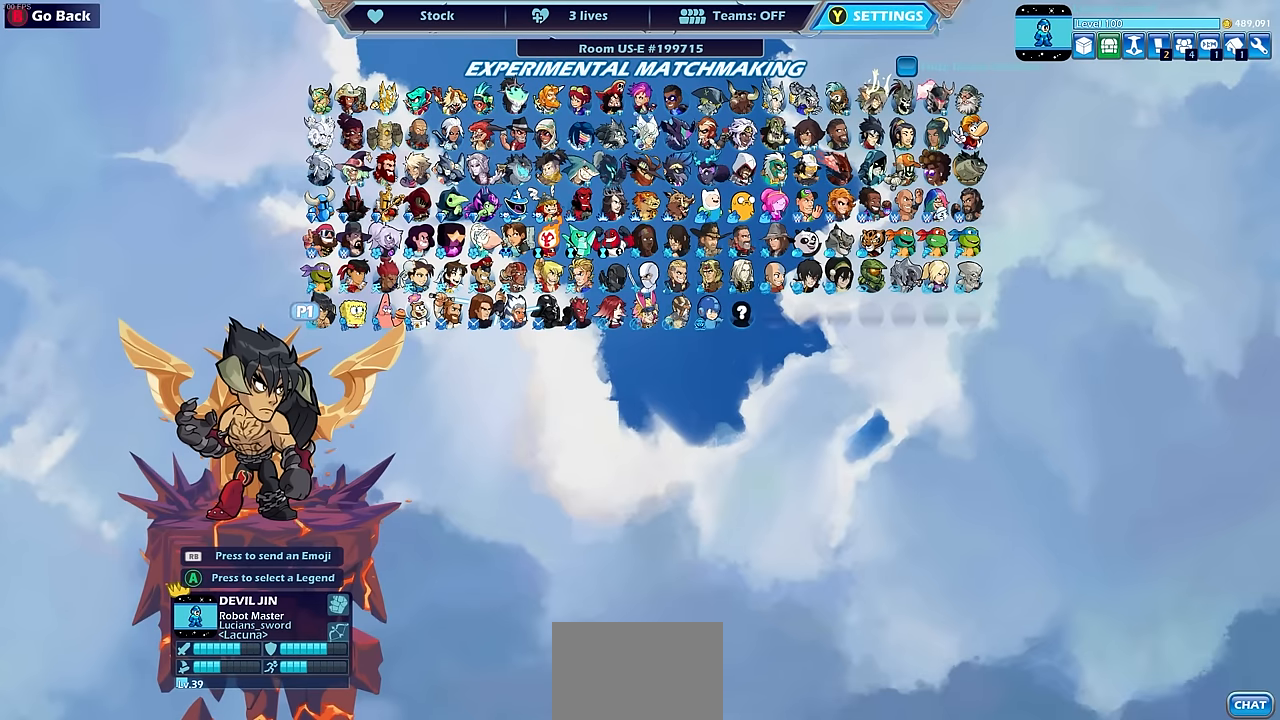
{"buttons": [], "left_stick": "center", "events": [[67, "DPAD_DOWN", "up"], [383, "DPAD_LEFT", "down"], [500, "DPAD_LEFT", "up"]]}
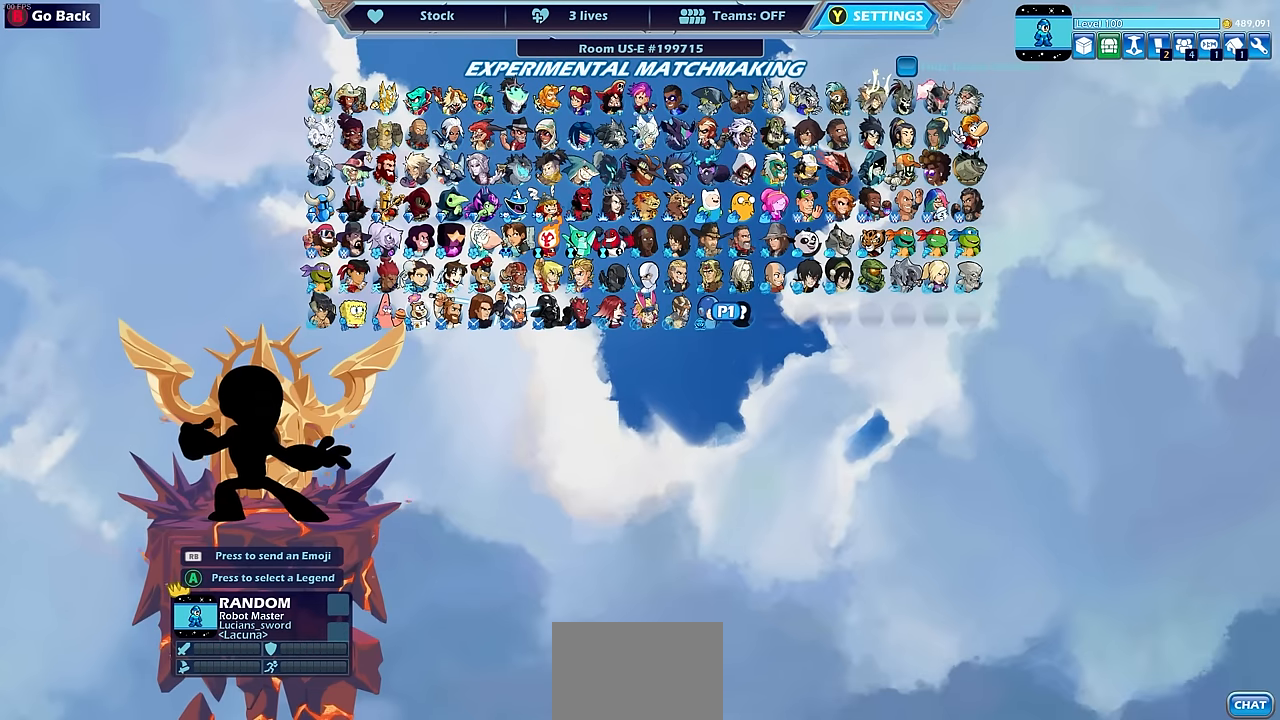
{"buttons": [], "left_stick": "center", "events": [[133, "DPAD_LEFT", "down"], [250, "DPAD_LEFT", "up"]]}
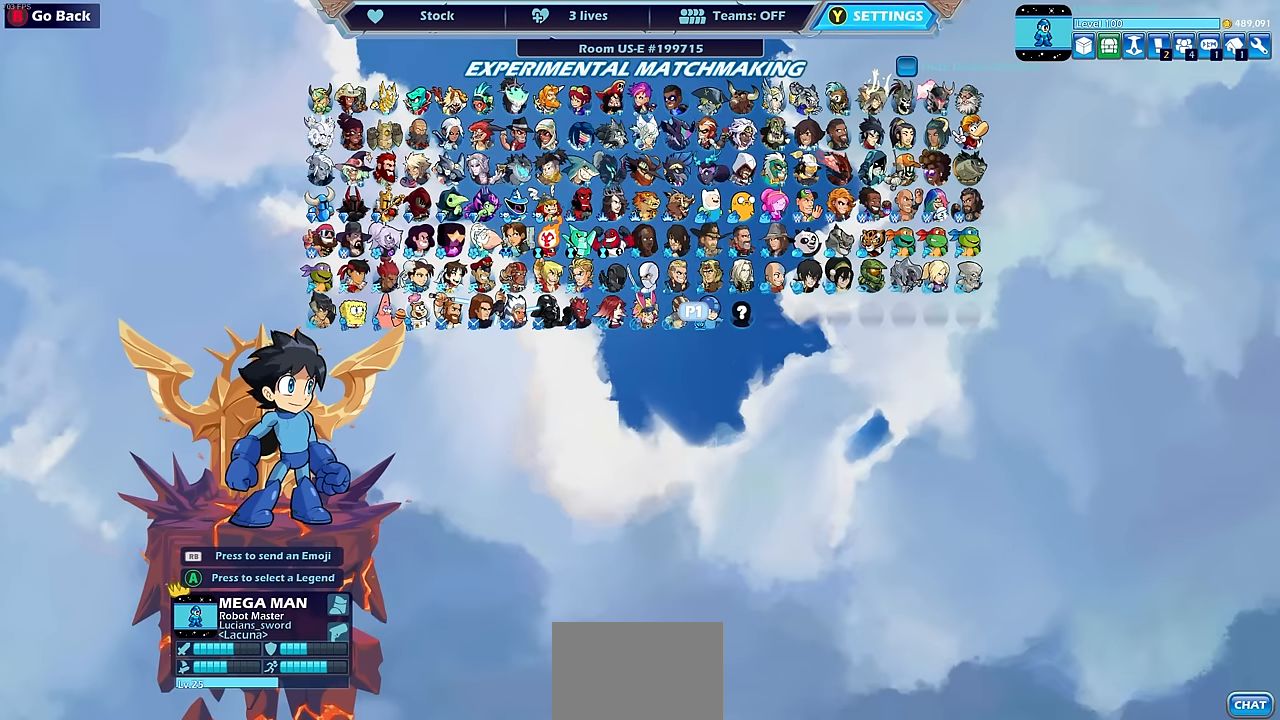
{"buttons": [], "left_stick": "center", "events": []}
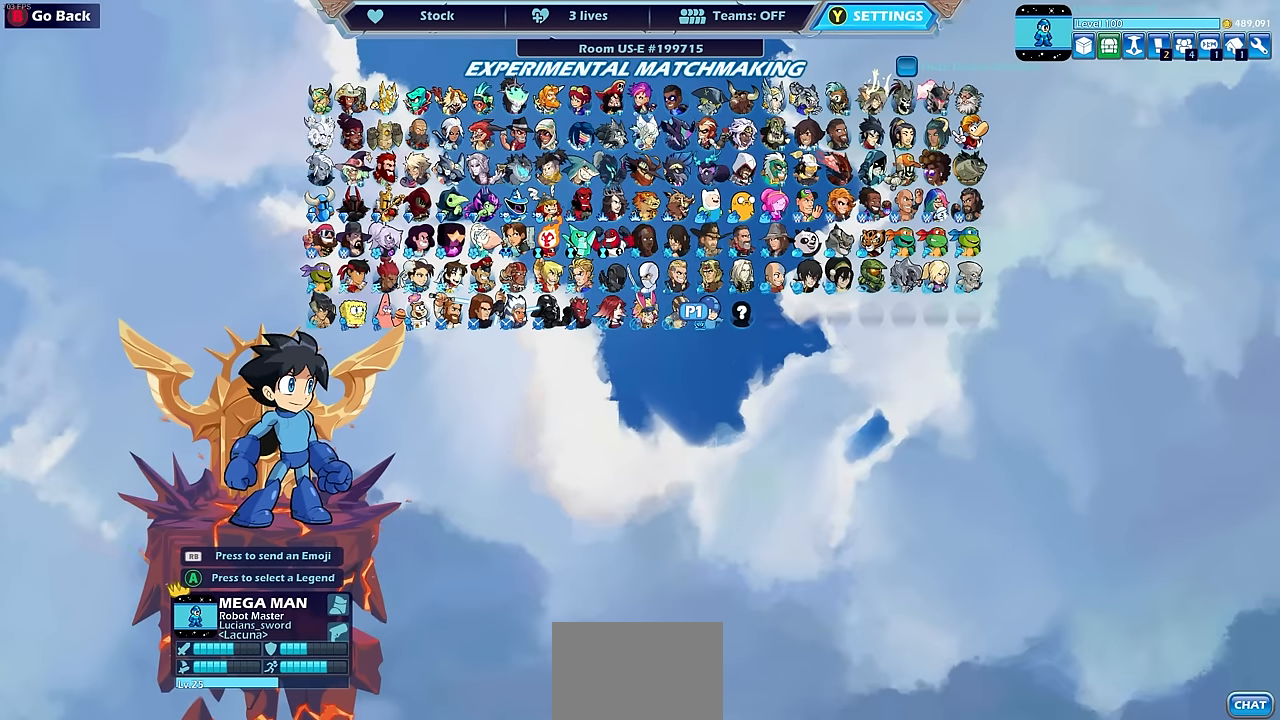
{"buttons": [], "left_stick": "center", "events": []}
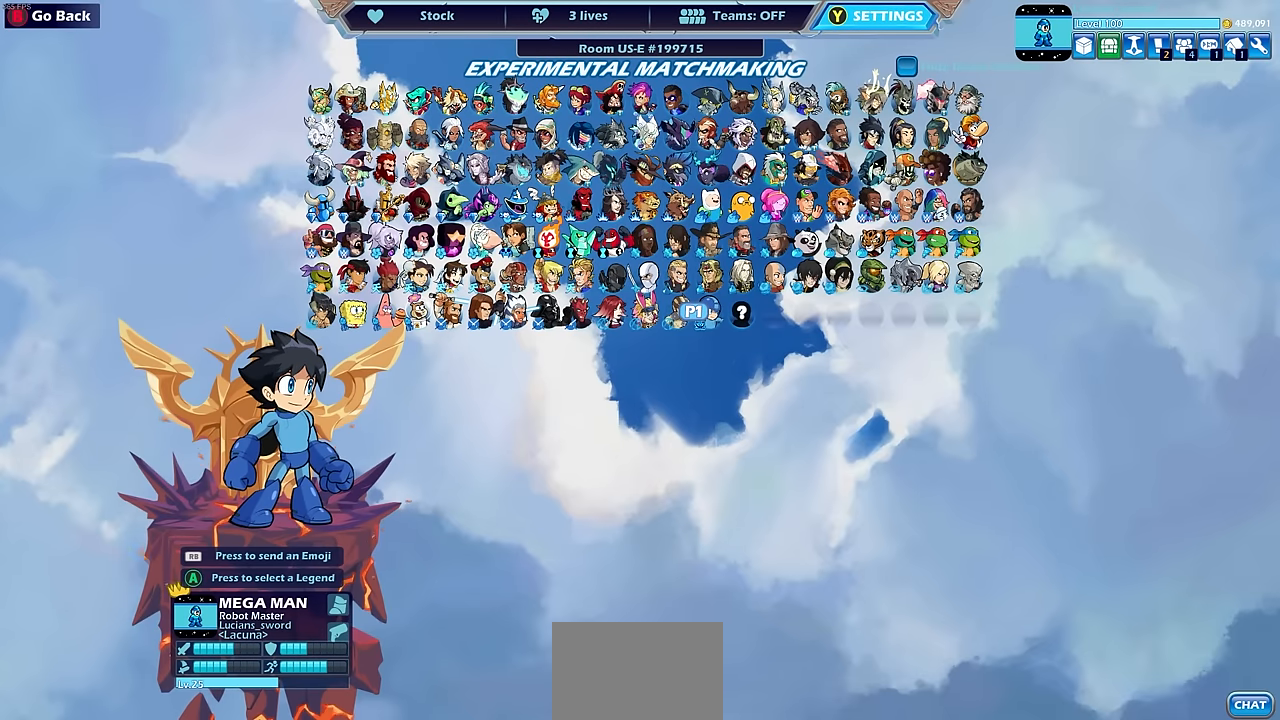
{"buttons": [], "left_stick": "center", "events": []}
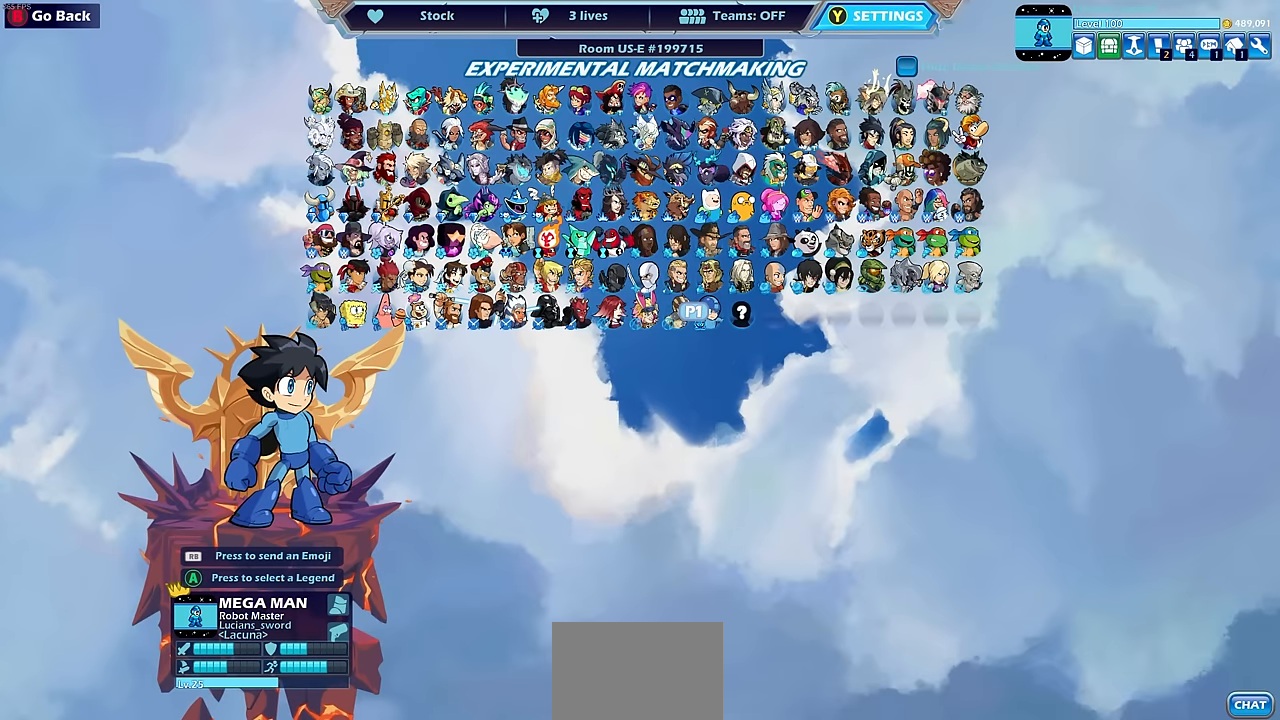
{"buttons": [], "left_stick": "center", "events": []}
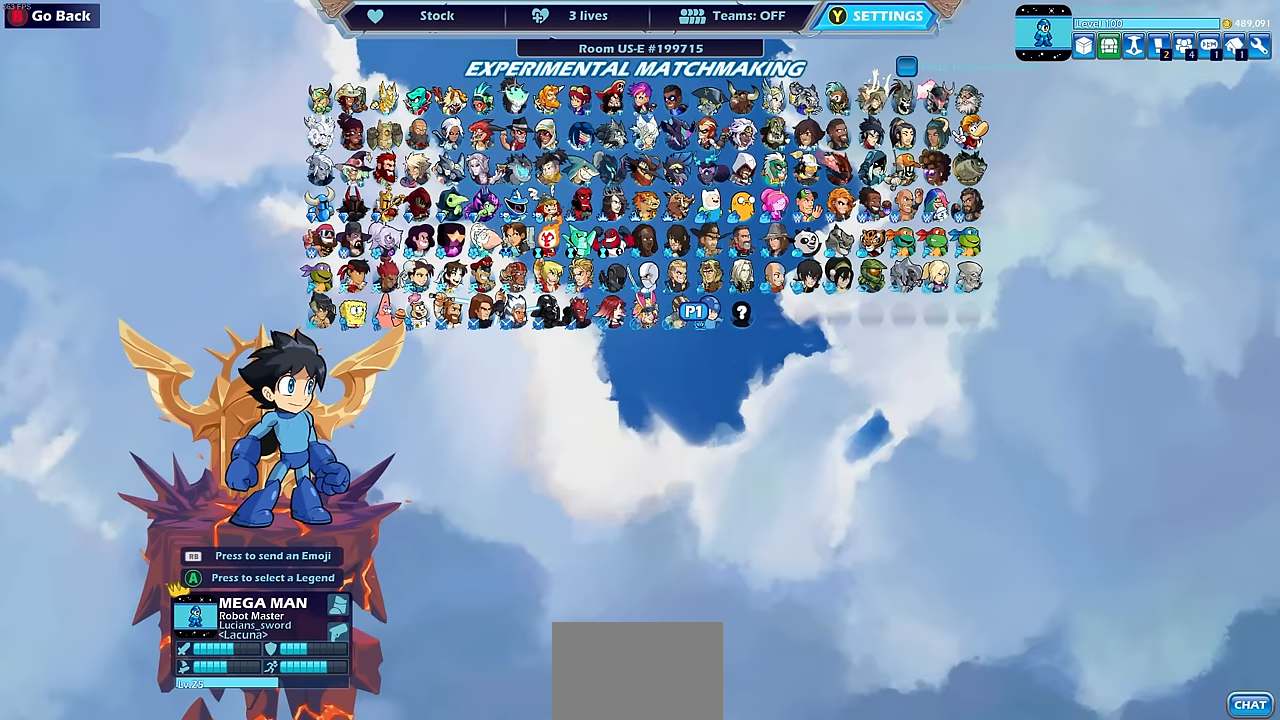
{"buttons": [], "left_stick": "center", "events": []}
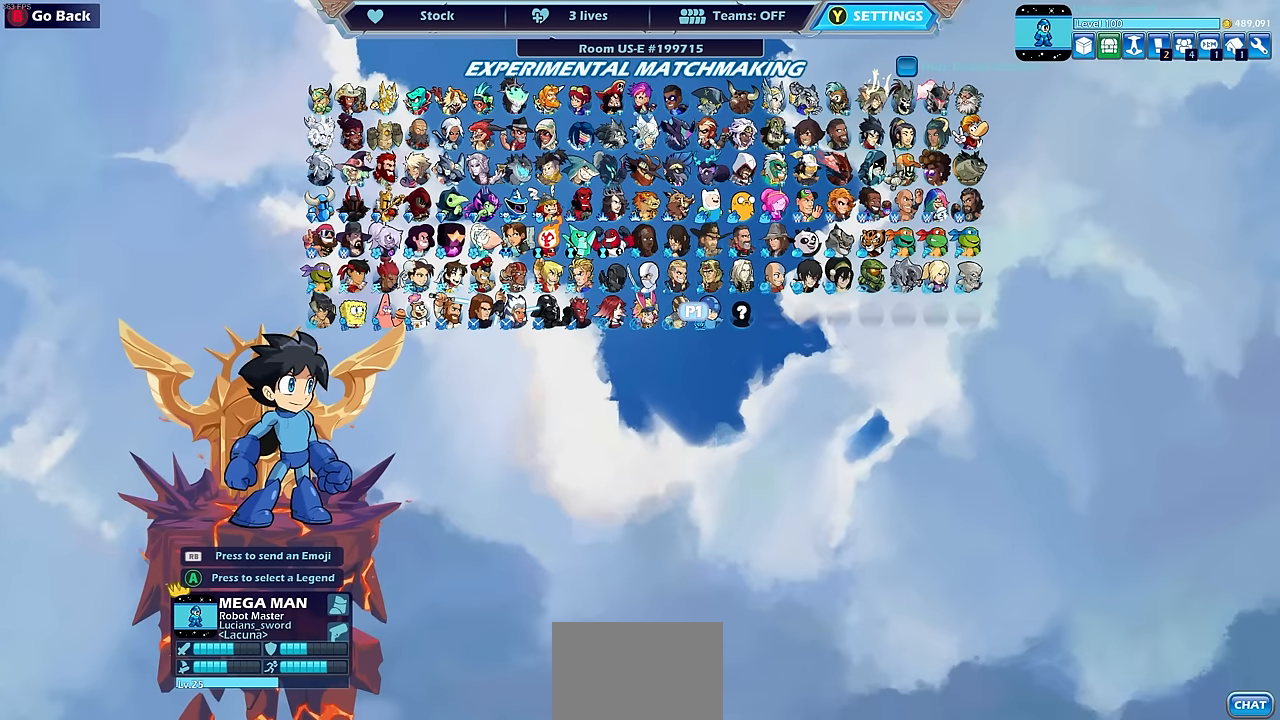
{"buttons": [], "left_stick": "center", "events": []}
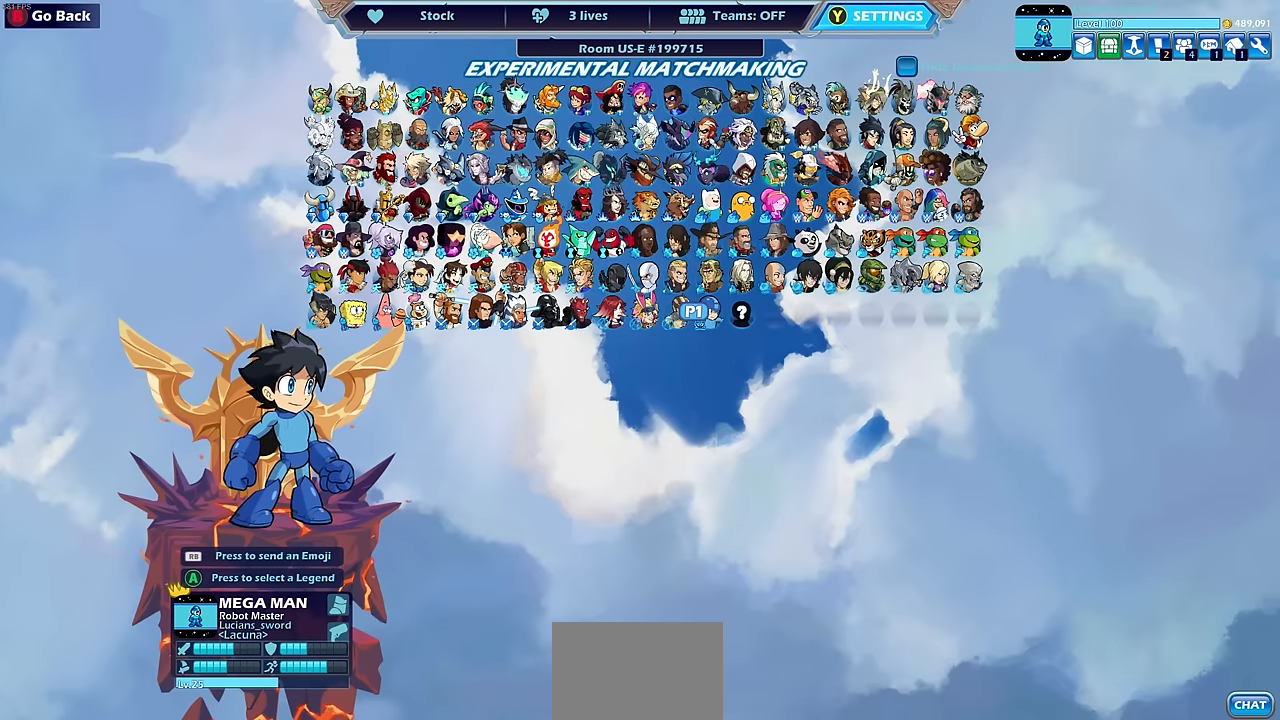
{"buttons": [], "left_stick": "center", "events": []}